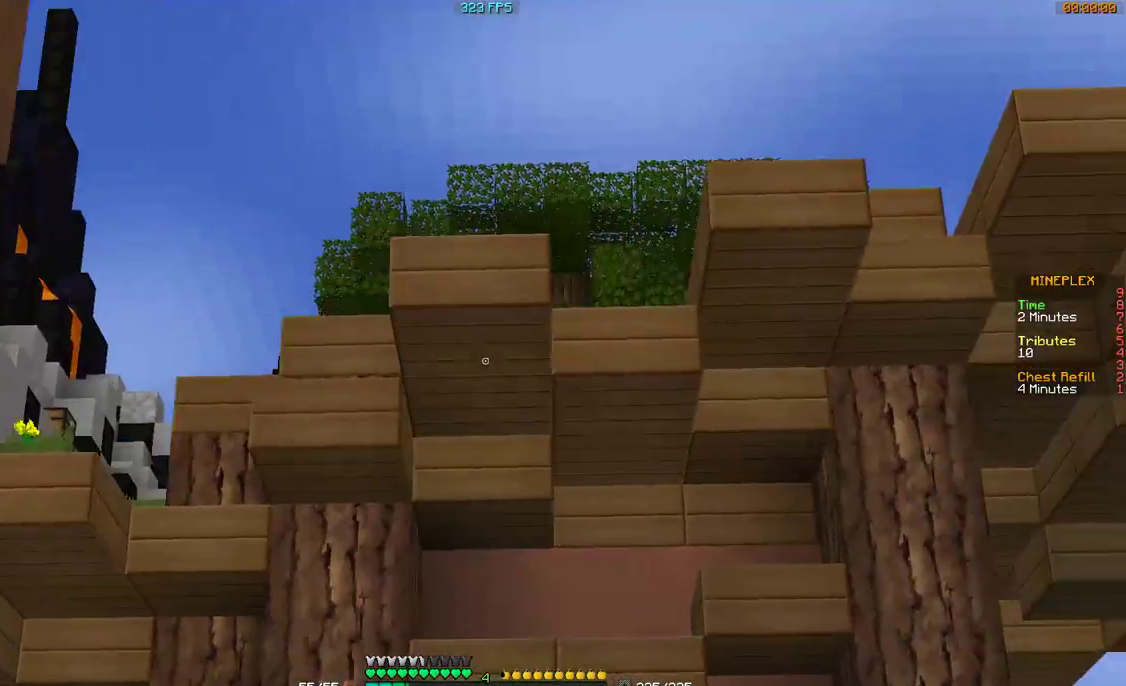
Gameplay with keyboard and mouse; each line is a JSON object with the keys and mouse buttons held at the frame after it. "events" lists presses ("down") and releases ("up") of "a", "d", "s", "w", "mouse_left" and "mouse_right" between this image and that frame as [ms after this image, input, new state], when the widget could be followed in between. "mouse_left", "mouse_right" = the "left", "right" buttons of the "mouse" list. No other keys are recorded. Fast repeated clicks can show as one long hold. Mouse movement is not recorded.
{"keys": ["a"], "mouse": [], "events": [[367, "d", "up"], [500, "a", "down"]]}
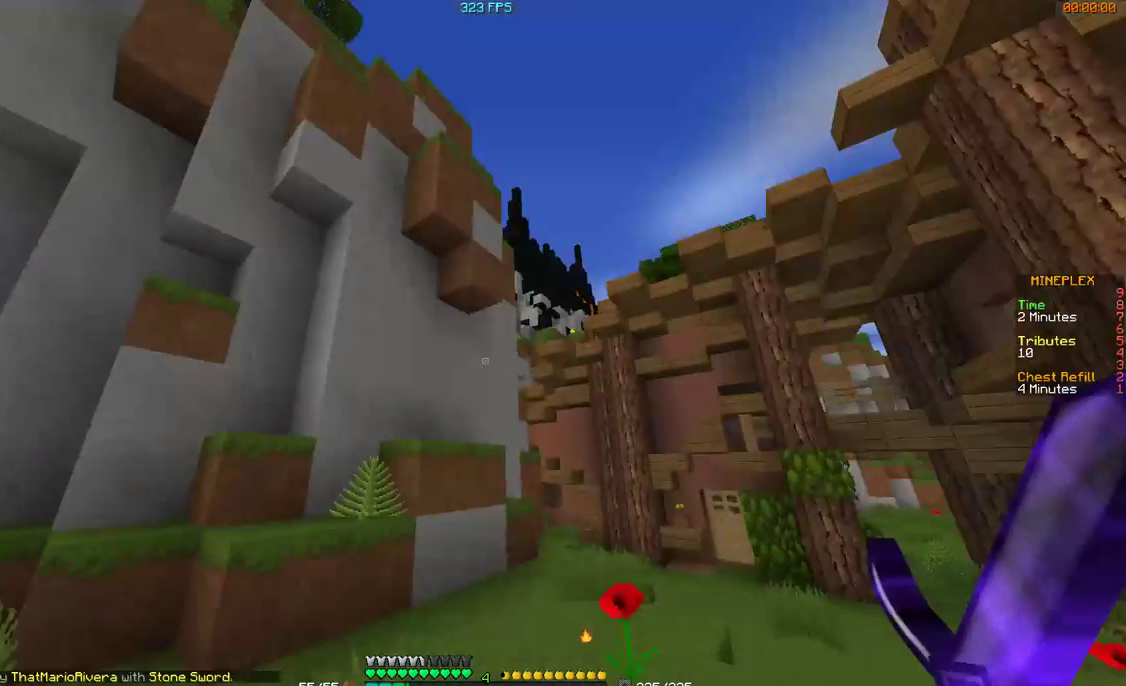
{"keys": ["w"], "mouse": [], "events": [[267, "w", "down"], [367, "a", "up"]]}
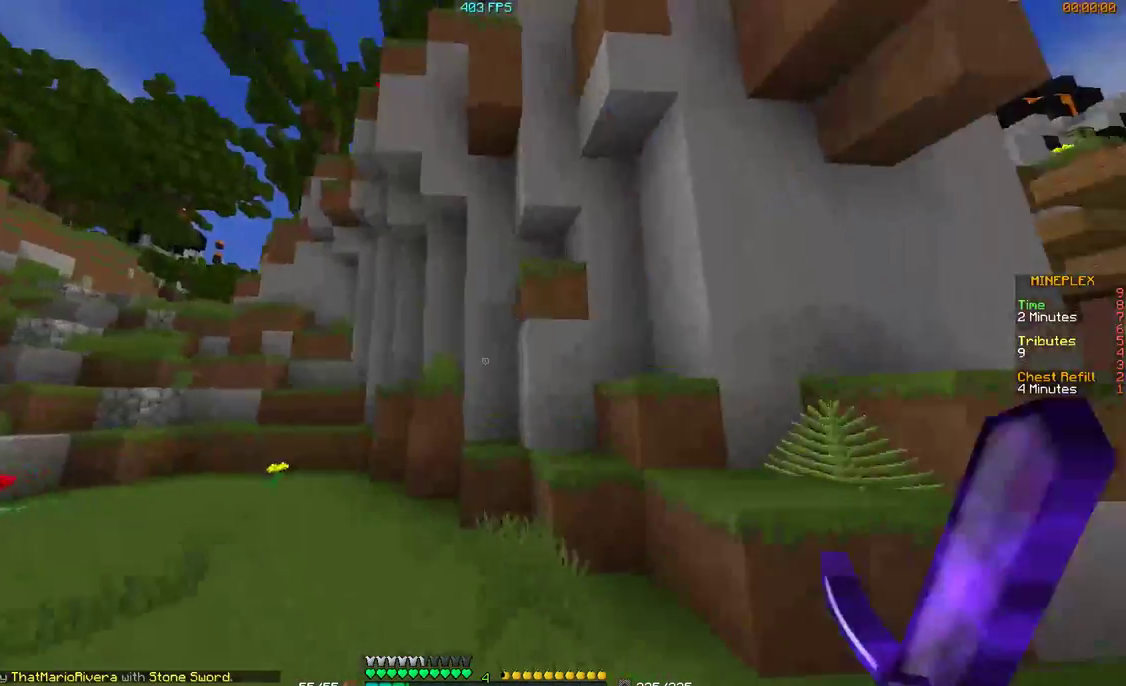
{"keys": ["w"], "mouse": [], "events": [[100, "a", "down"], [300, "a", "up"]]}
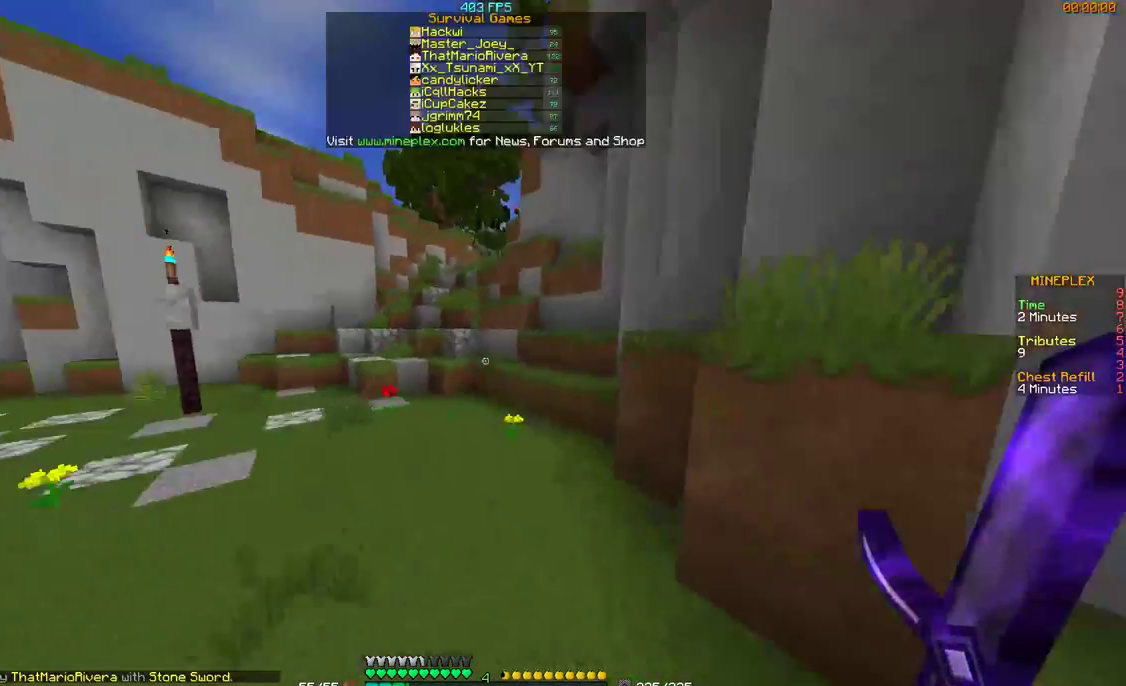
{"keys": ["d", "w"], "mouse": [], "events": [[67, "mouse_left", "down"], [167, "mouse_left", "up"], [200, "mouse_left", "down"], [300, "mouse_left", "up"], [400, "mouse_left", "down"], [467, "mouse_left", "up"], [500, "d", "down"]]}
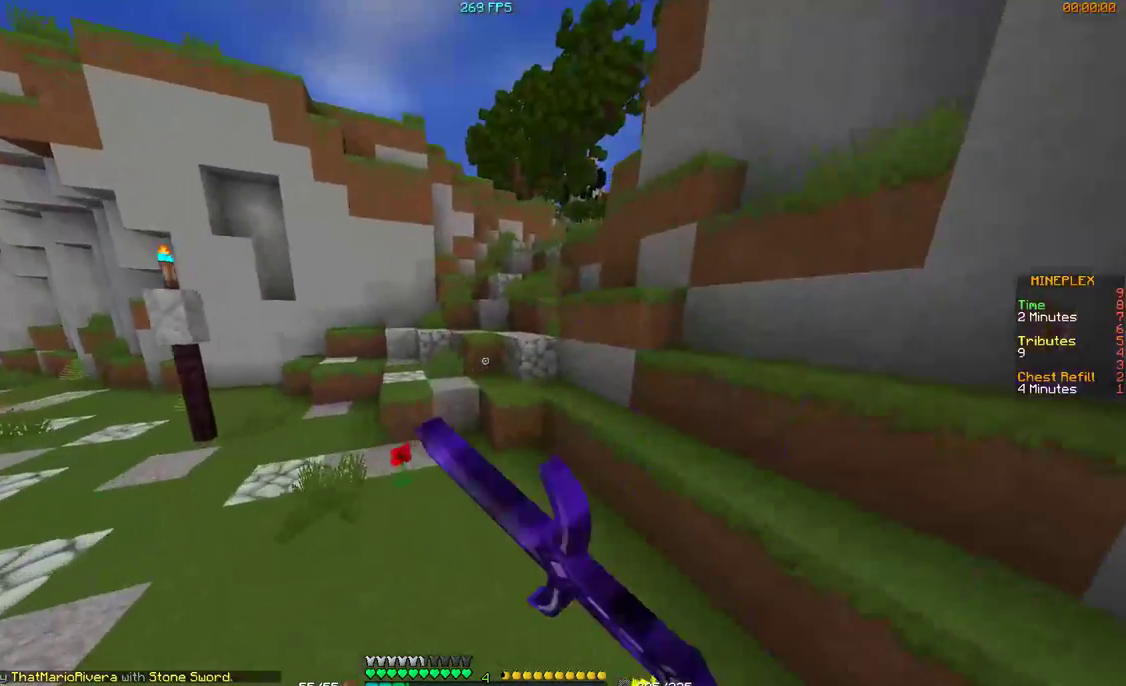
{"keys": ["w"], "mouse": ["left"], "events": [[100, "d", "up"], [367, "d", "down"], [400, "d", "up"], [467, "mouse_left", "down"]]}
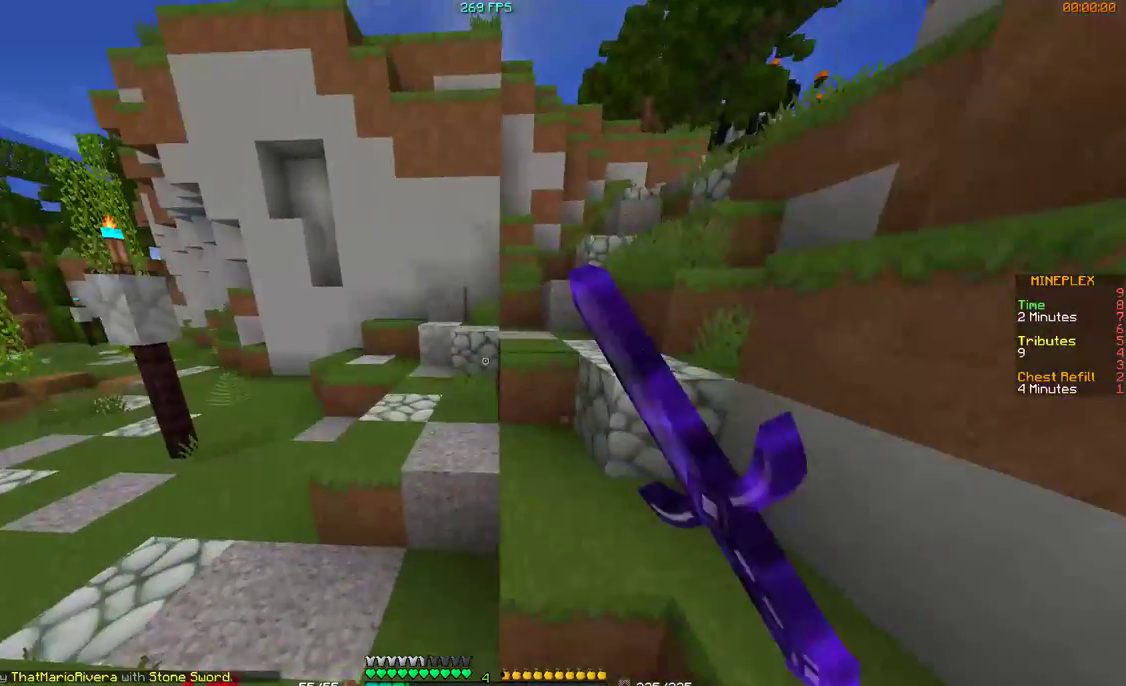
{"keys": ["a", "w"], "mouse": ["left"], "events": [[67, "mouse_left", "up"], [100, "d", "down"], [100, "mouse_left", "down"], [200, "mouse_left", "up"], [267, "d", "up"], [300, "a", "down"], [300, "mouse_left", "down"], [367, "mouse_left", "up"], [467, "mouse_left", "down"]]}
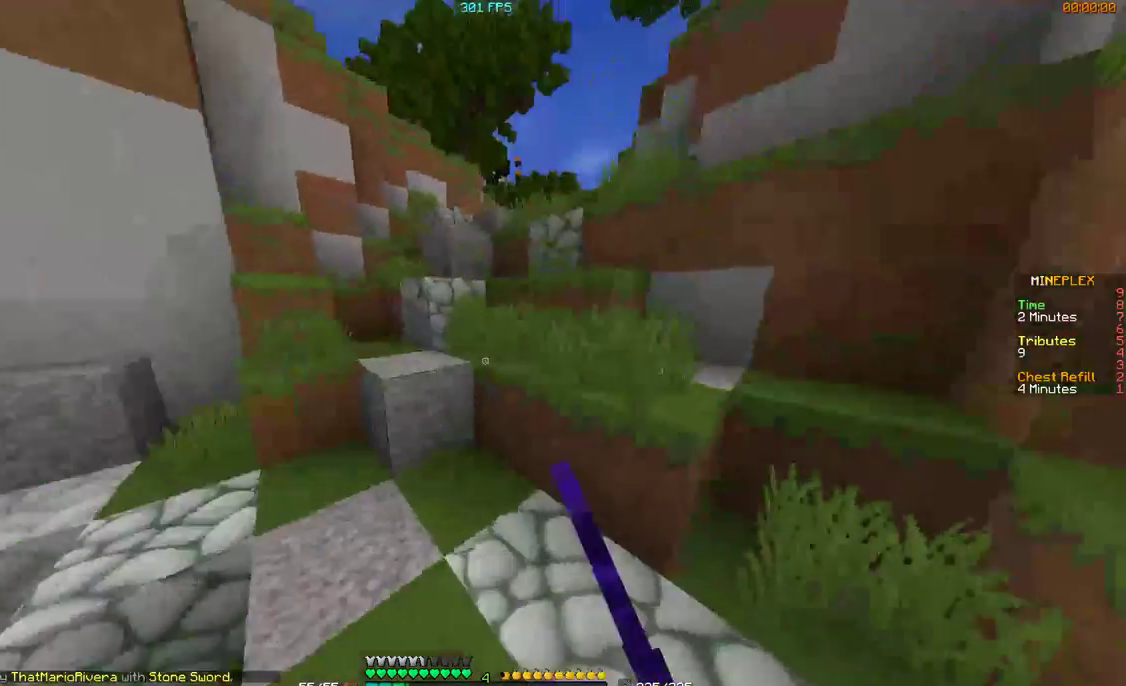
{"keys": ["d", "w"], "mouse": ["left"], "events": [[67, "mouse_left", "up"], [100, "mouse_left", "down"], [167, "a", "up"], [200, "d", "down"], [200, "mouse_left", "up"], [300, "mouse_left", "down"], [400, "mouse_left", "up"], [467, "mouse_left", "down"]]}
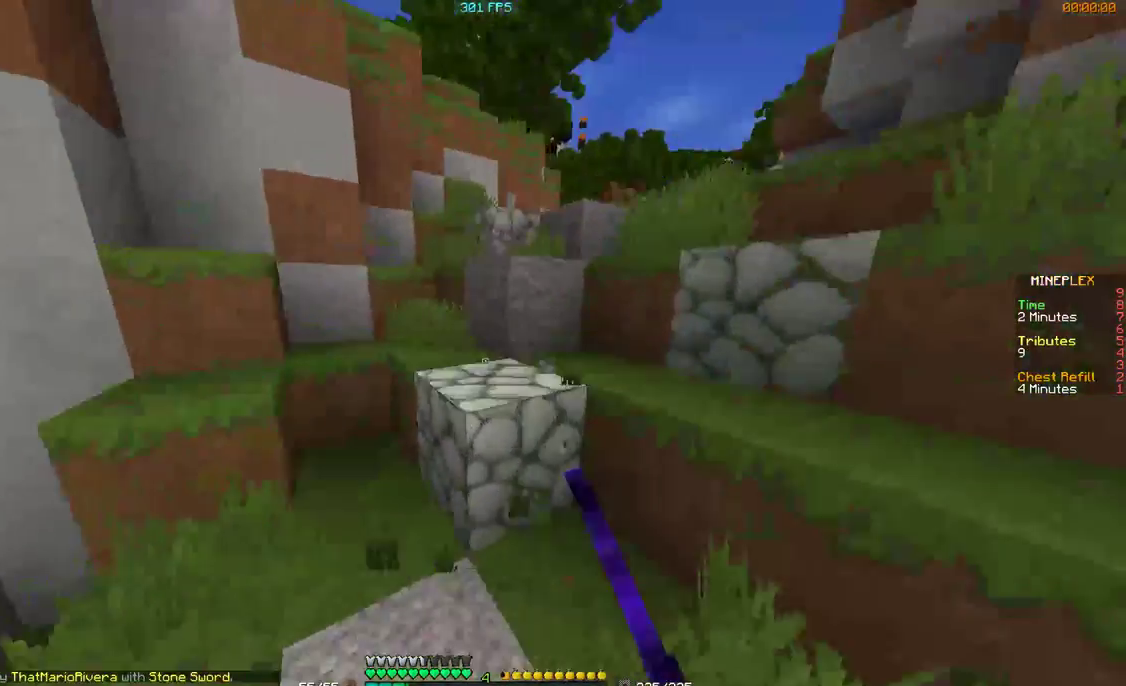
{"keys": ["a", "w"], "mouse": [], "events": [[67, "mouse_left", "up"], [167, "d", "up"], [167, "mouse_left", "down"], [200, "mouse_left", "up"], [267, "a", "down"]]}
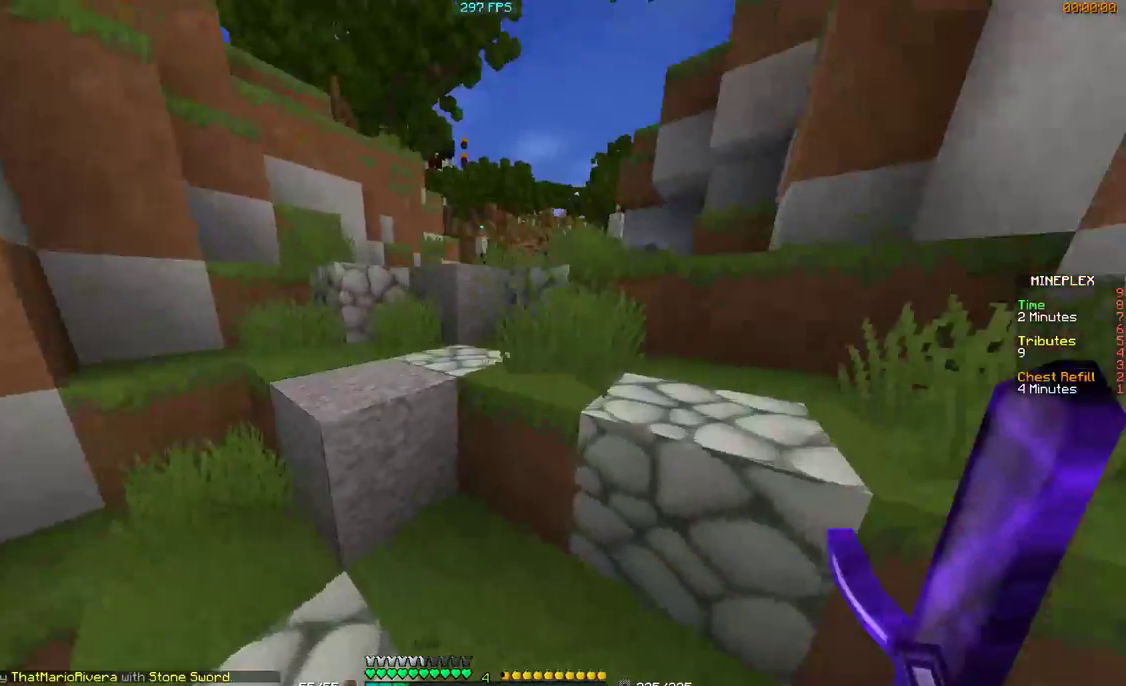
{"keys": ["w"], "mouse": ["left"], "events": [[67, "mouse_left", "down"], [100, "a", "up"], [167, "mouse_left", "up"], [200, "mouse_left", "down"], [267, "d", "down"], [400, "d", "up"]]}
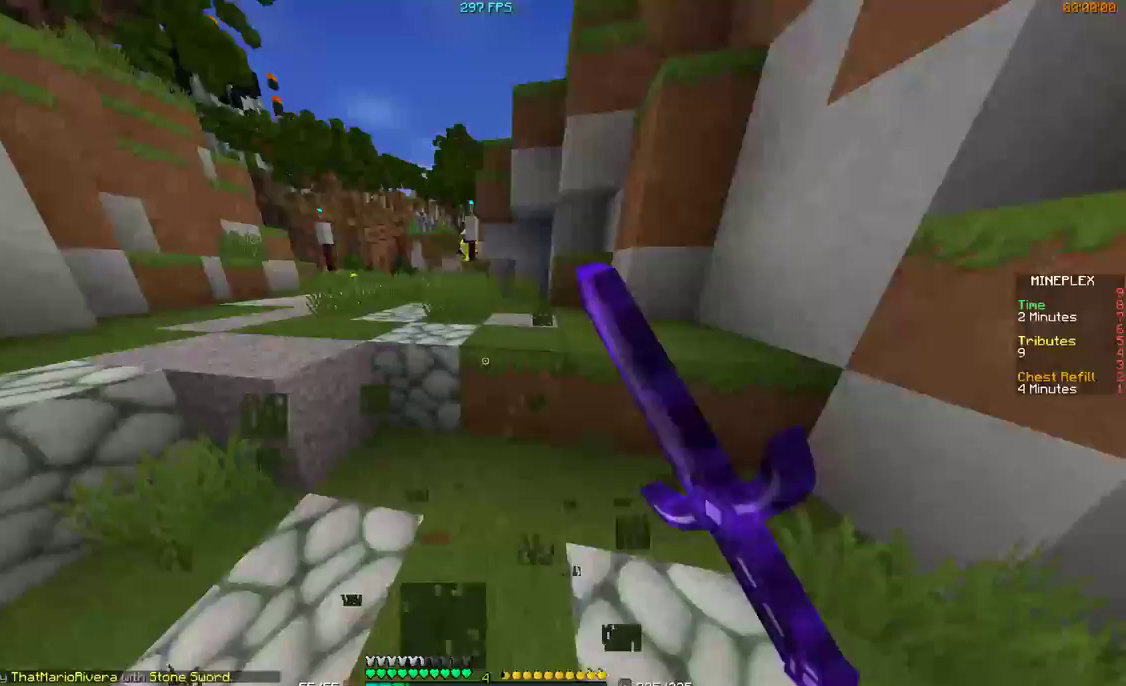
{"keys": ["w"], "mouse": ["left"], "events": []}
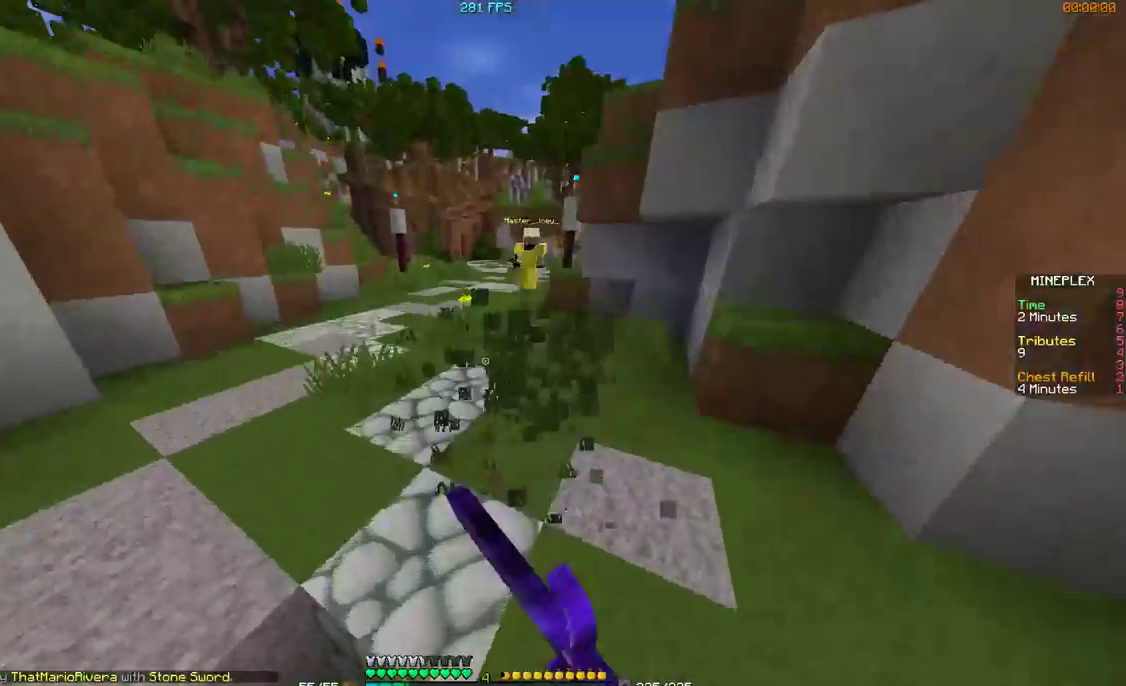
{"keys": ["w"], "mouse": [], "events": [[100, "mouse_left", "up"]]}
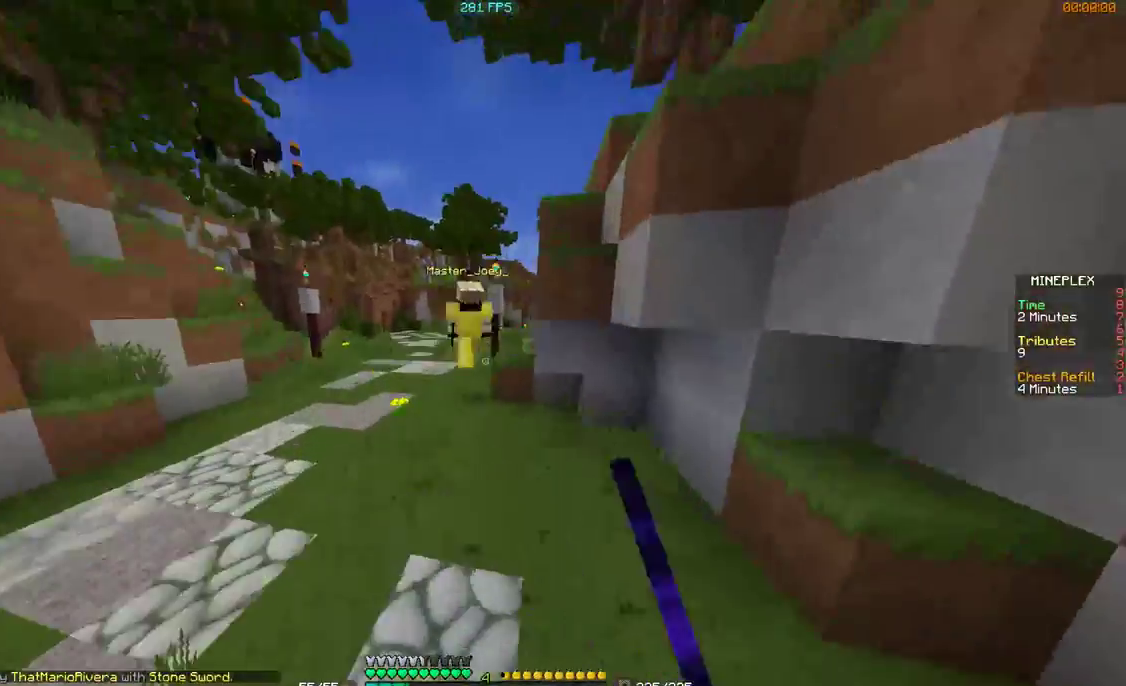
{"keys": ["w"], "mouse": [], "events": [[267, "mouse_left", "down"], [267, "mouse_right", "down"], [367, "mouse_left", "up"], [367, "mouse_right", "up"], [467, "mouse_left", "down"], [467, "mouse_right", "down"], [500, "mouse_left", "up"], [500, "mouse_right", "up"]]}
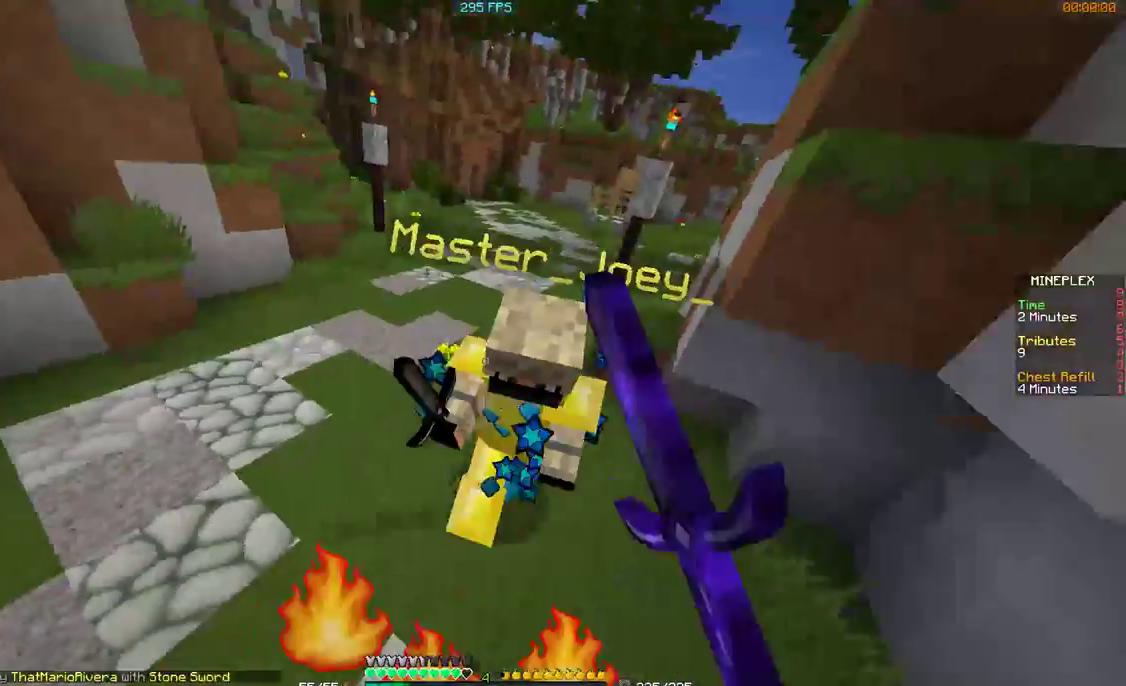
{"keys": ["w"], "mouse": [], "events": [[67, "mouse_left", "down"], [67, "mouse_right", "down"], [100, "mouse_right", "up"], [167, "mouse_left", "up"], [267, "d", "down"], [267, "mouse_left", "down"], [367, "d", "up"], [367, "mouse_left", "up"], [400, "mouse_left", "down"], [467, "mouse_left", "up"]]}
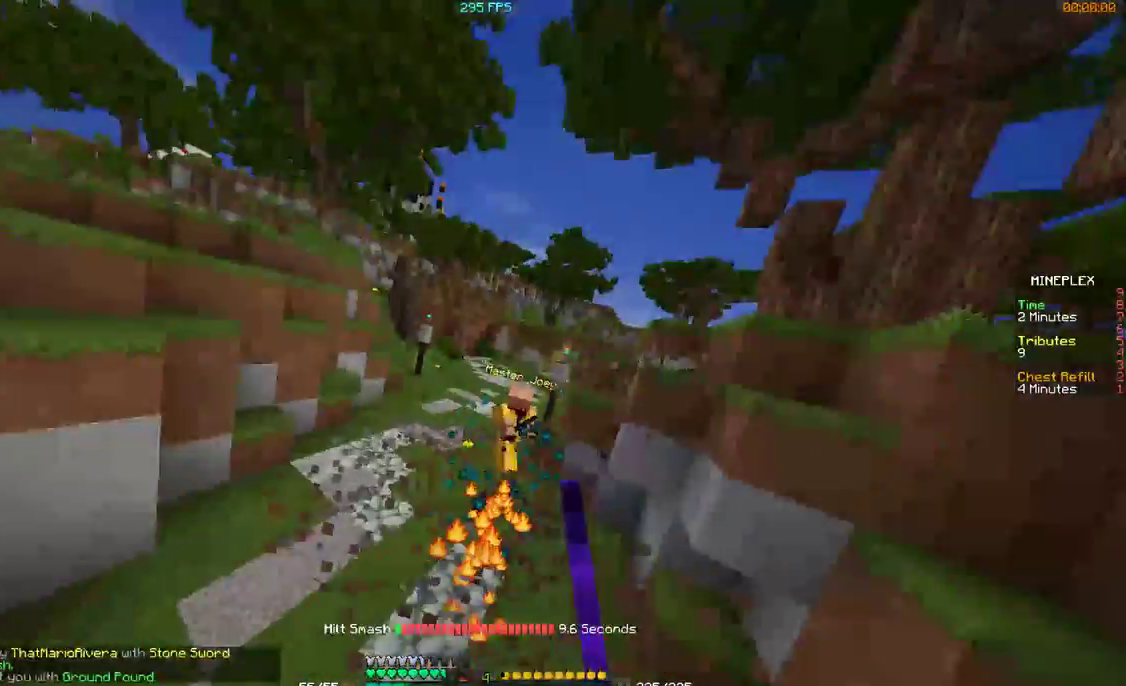
{"keys": ["w"], "mouse": ["left"], "events": [[67, "d", "down"], [67, "mouse_left", "down"], [100, "mouse_left", "up"], [167, "mouse_left", "down"], [200, "mouse_left", "up"], [267, "mouse_left", "down"], [300, "mouse_left", "up"], [367, "mouse_left", "down"], [400, "mouse_left", "up"], [467, "d", "up"], [467, "mouse_left", "down"]]}
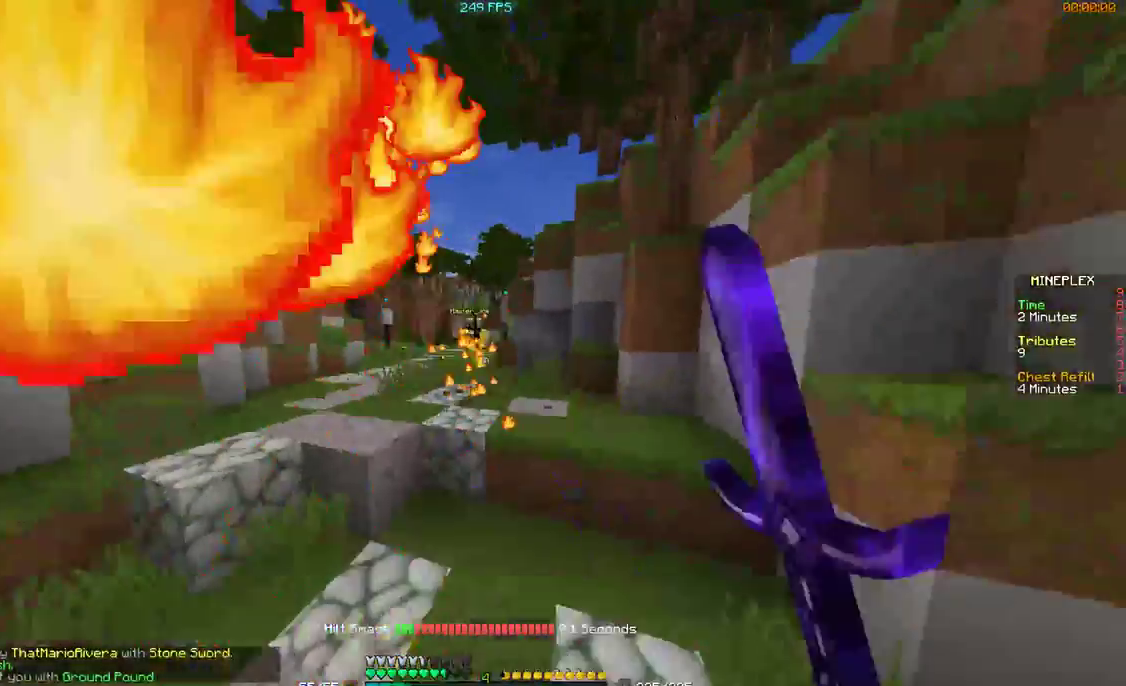
{"keys": ["w"], "mouse": [], "events": [[100, "mouse_left", "up"]]}
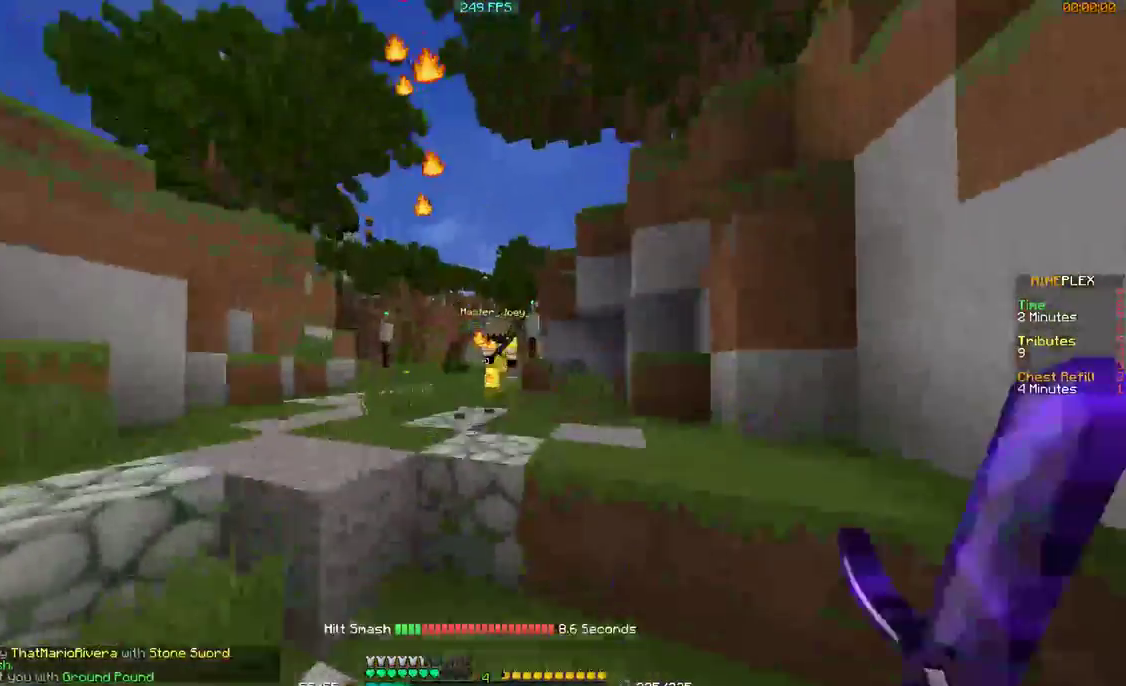
{"keys": ["a", "w"], "mouse": ["left"], "events": [[167, "mouse_left", "down"], [267, "mouse_left", "up"], [367, "a", "down"], [400, "mouse_left", "down"]]}
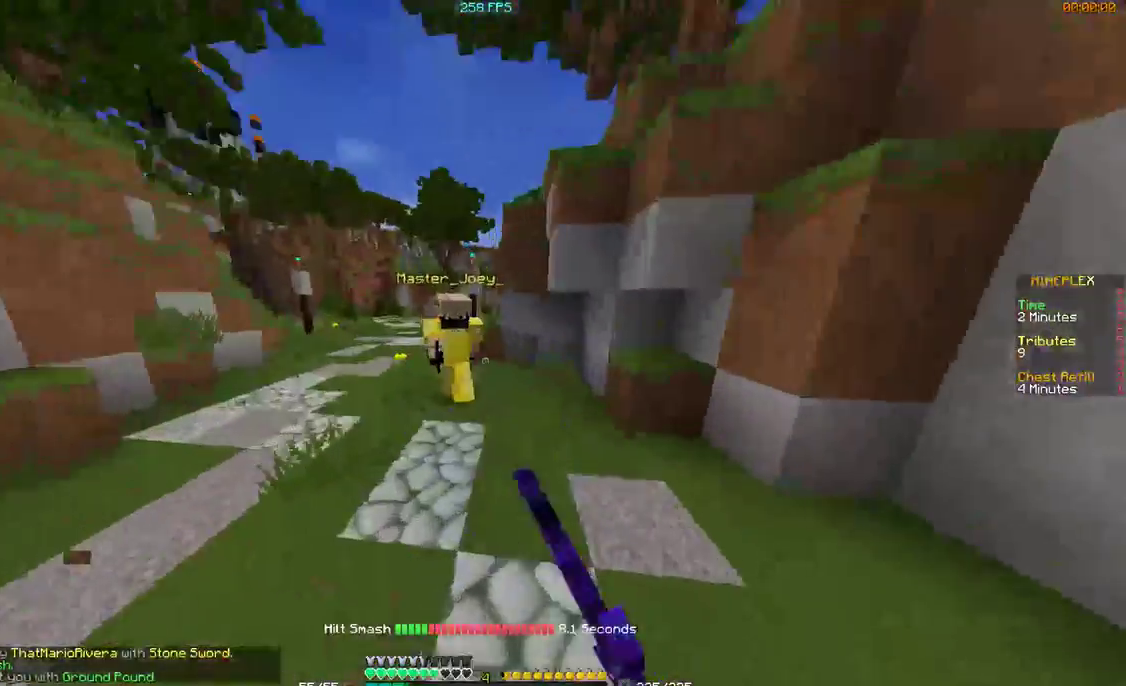
{"keys": ["a", "w"], "mouse": ["left"], "events": [[67, "mouse_left", "up"], [200, "mouse_left", "down"], [267, "mouse_left", "up"], [300, "mouse_left", "down"], [367, "mouse_left", "up"], [500, "mouse_left", "down"]]}
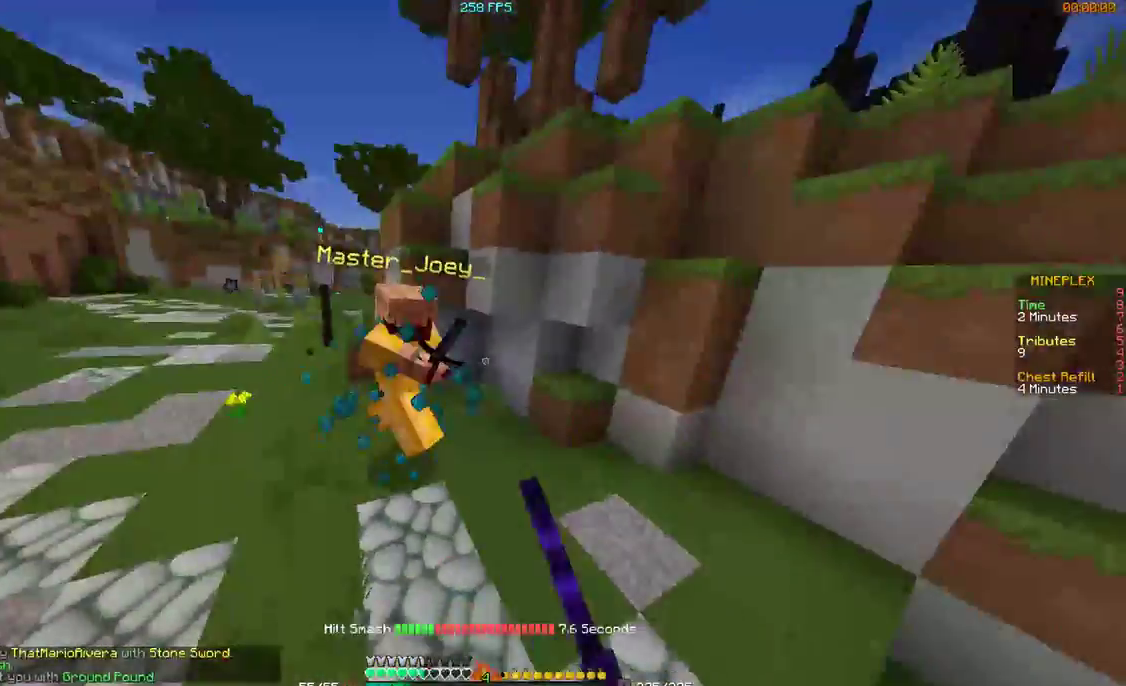
{"keys": ["a", "w"], "mouse": [], "events": [[67, "mouse_left", "up"], [267, "mouse_left", "down"], [367, "mouse_left", "up"]]}
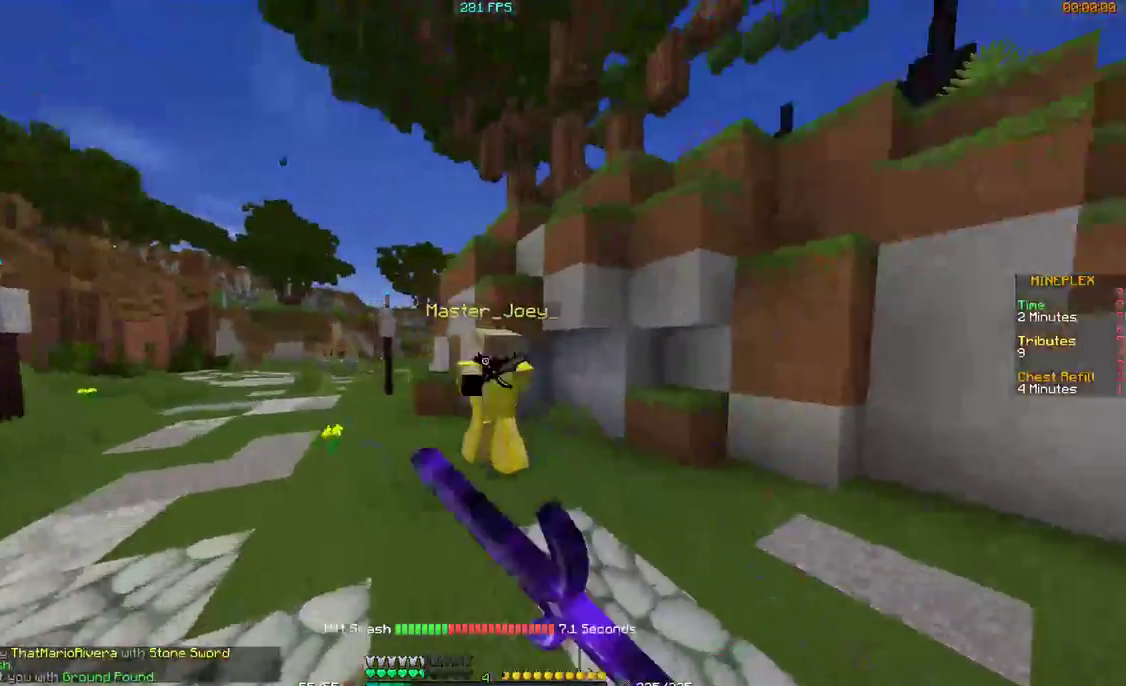
{"keys": ["a", "w"], "mouse": [], "events": [[67, "mouse_left", "down"], [100, "mouse_left", "up"], [167, "mouse_left", "down"], [200, "mouse_left", "up"], [267, "mouse_left", "down"], [300, "mouse_left", "up"], [367, "mouse_left", "down"], [400, "mouse_left", "up"], [467, "mouse_left", "down"], [500, "mouse_left", "up"]]}
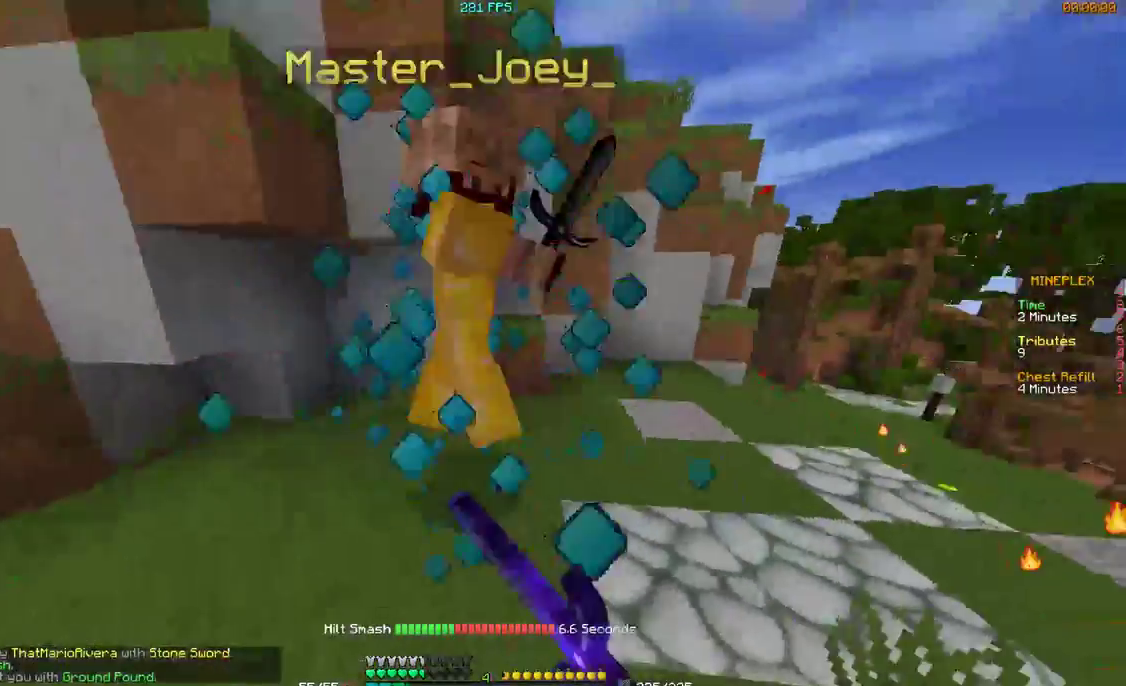
{"keys": ["d", "w"], "mouse": [], "events": [[67, "mouse_left", "down"], [100, "mouse_left", "up"], [267, "mouse_left", "down"], [300, "mouse_left", "up"], [467, "d", "down"], [467, "mouse_left", "down"], [500, "a", "up"], [500, "mouse_left", "up"]]}
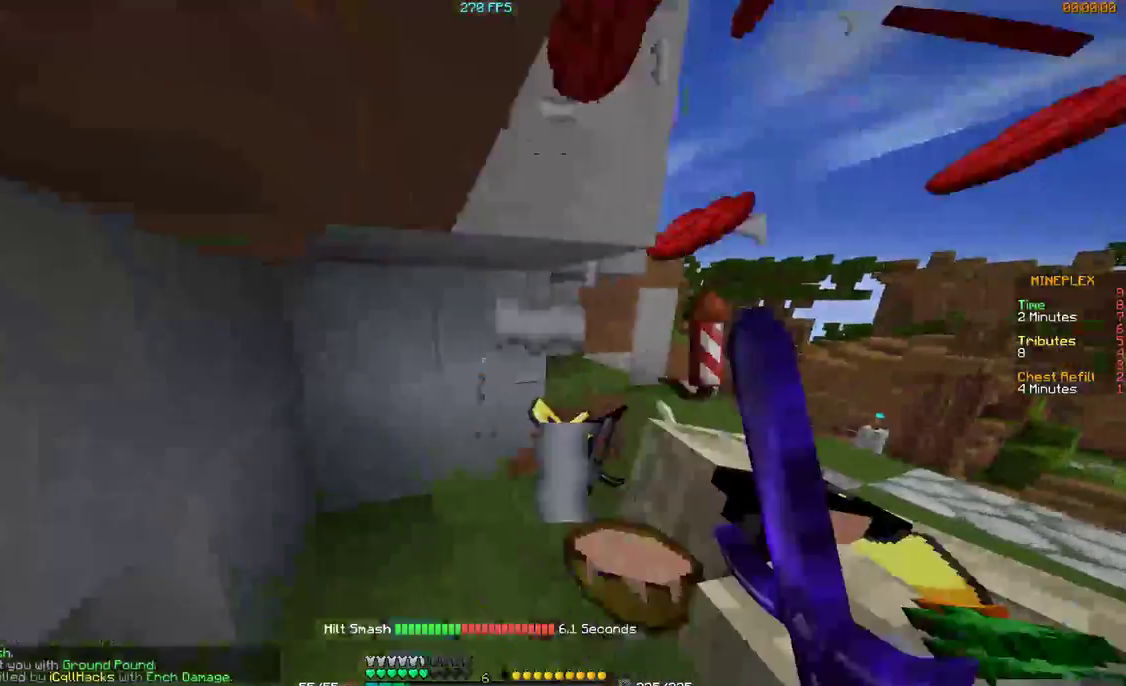
{"keys": ["d", "s"], "mouse": [], "events": [[267, "w", "up"], [467, "s", "down"]]}
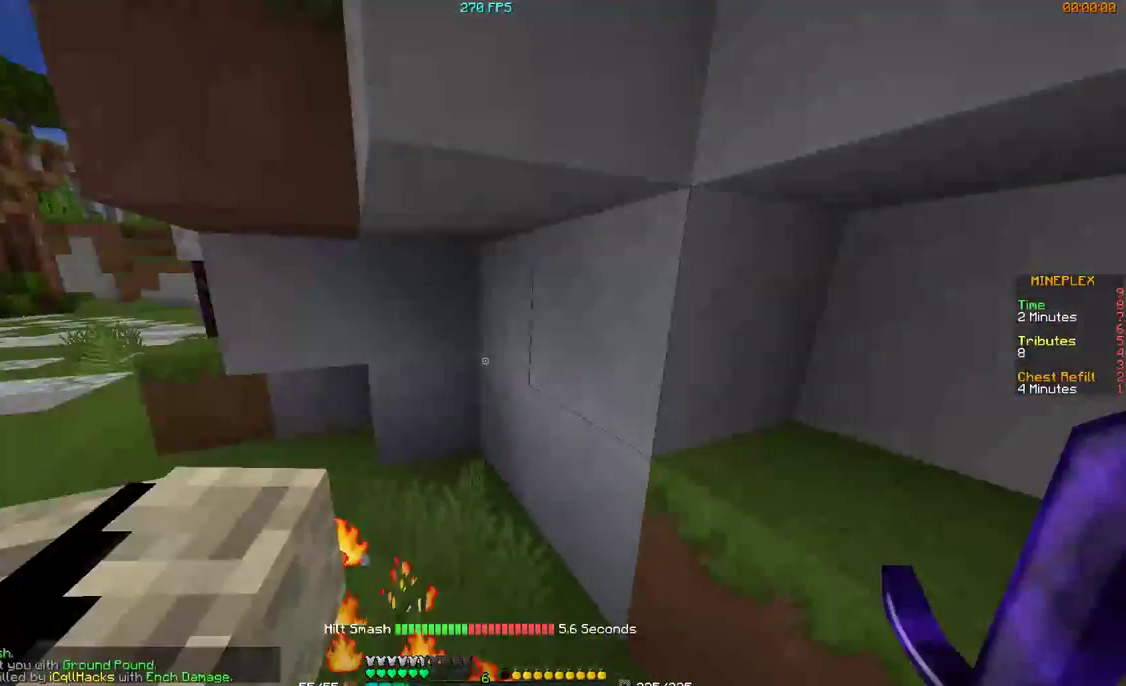
{"keys": ["a"], "mouse": [], "events": [[167, "a", "down"], [167, "d", "up"], [300, "s", "up"]]}
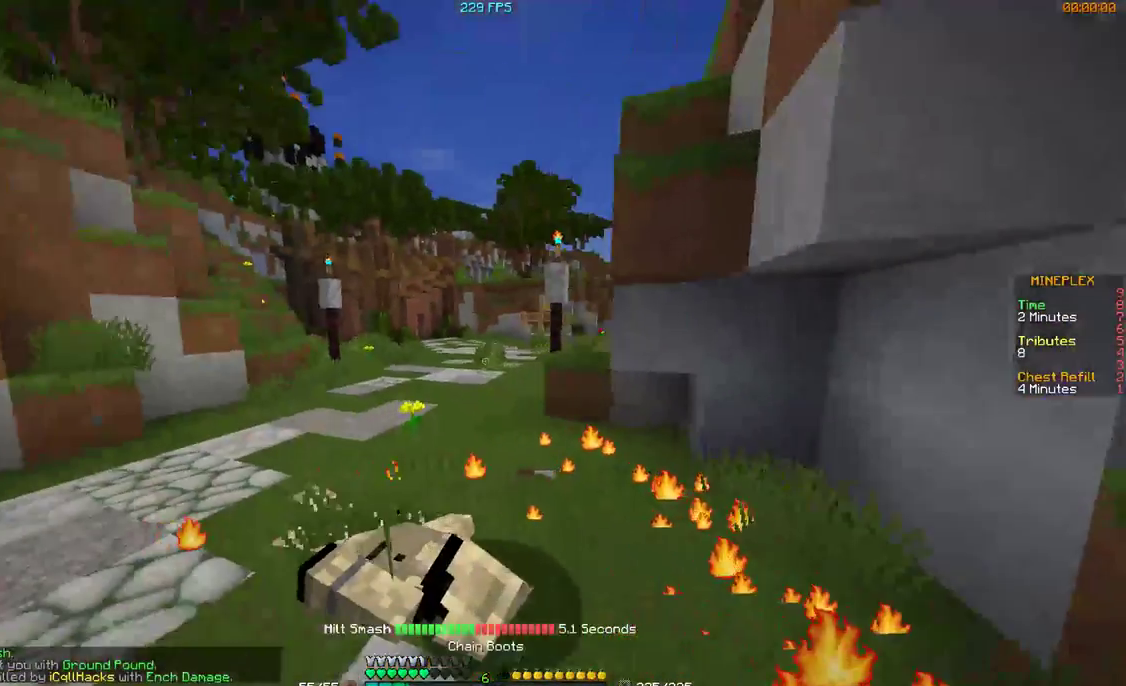
{"keys": ["a", "w"], "mouse": [], "events": [[167, "w", "down"]]}
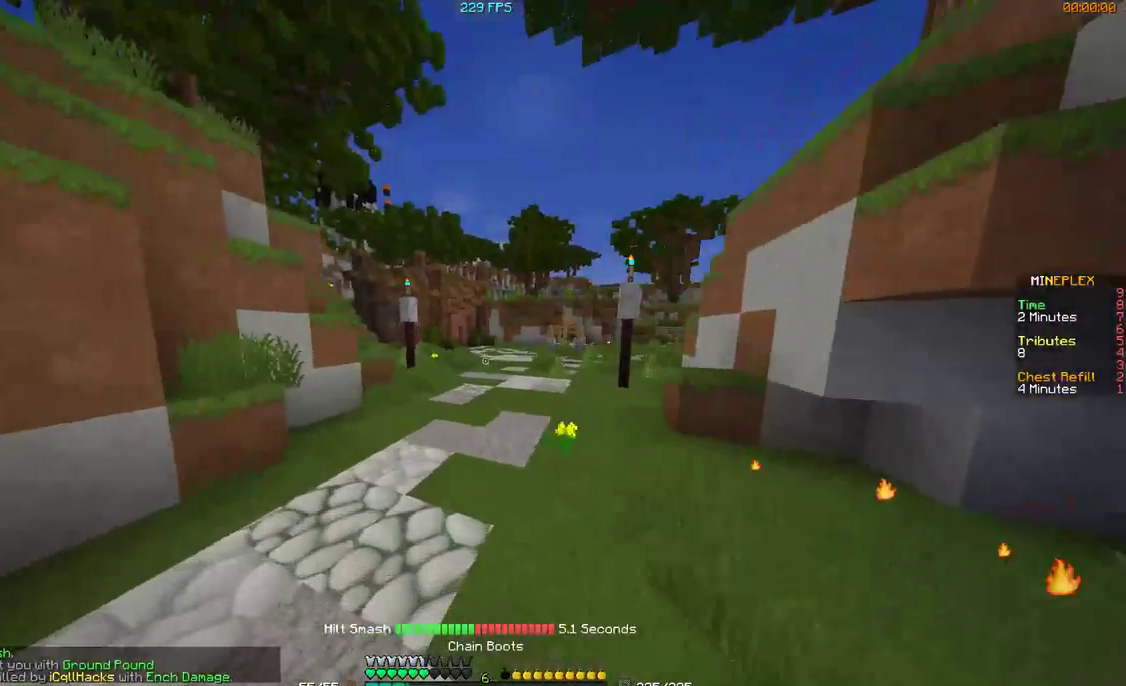
{"keys": ["w"], "mouse": ["right"], "events": [[200, "a", "up"], [300, "mouse_right", "down"]]}
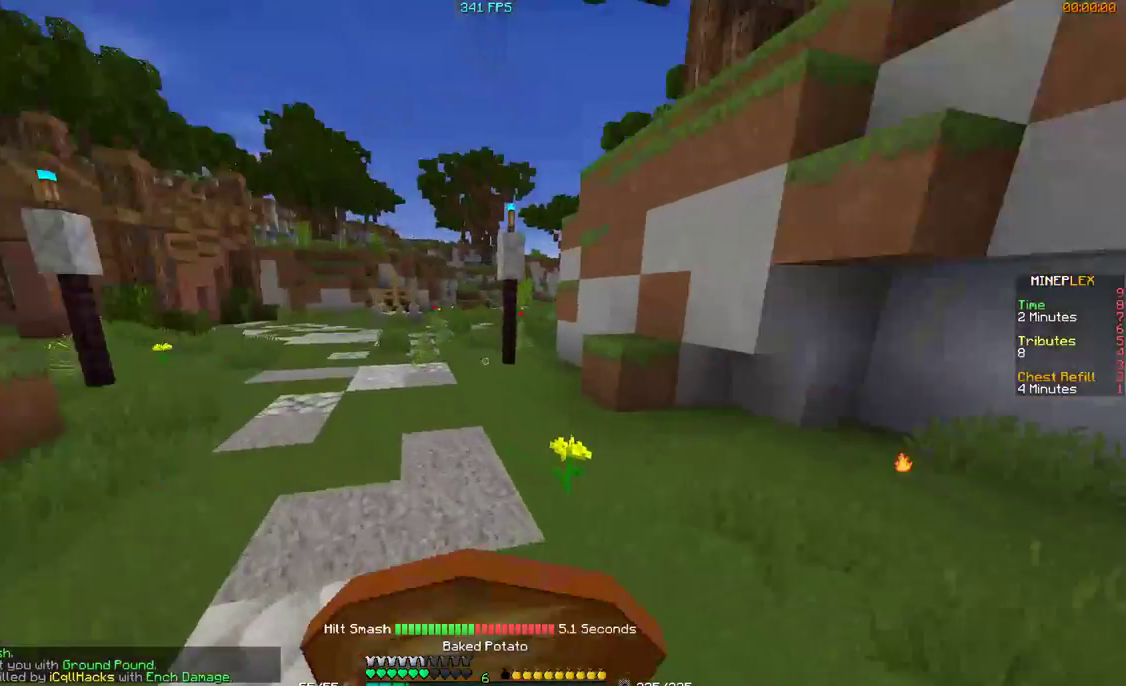
{"keys": ["d"], "mouse": ["right"], "events": [[167, "d", "down"], [367, "w", "up"]]}
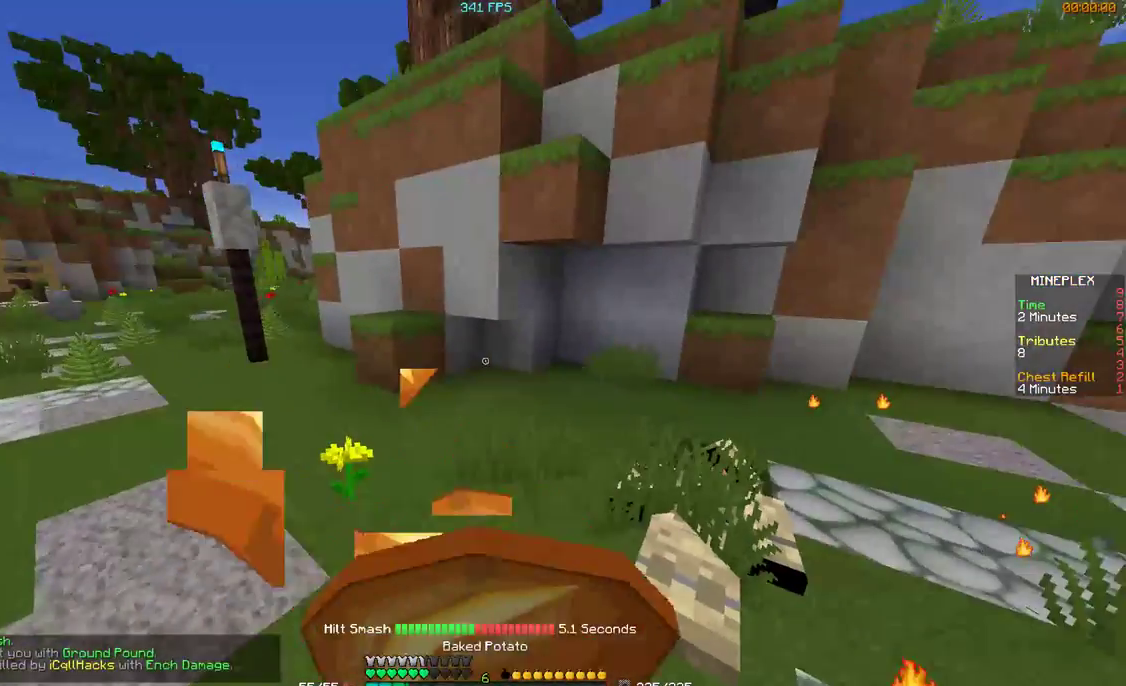
{"keys": ["d"], "mouse": ["right"], "events": [[67, "s", "down"], [300, "s", "up"]]}
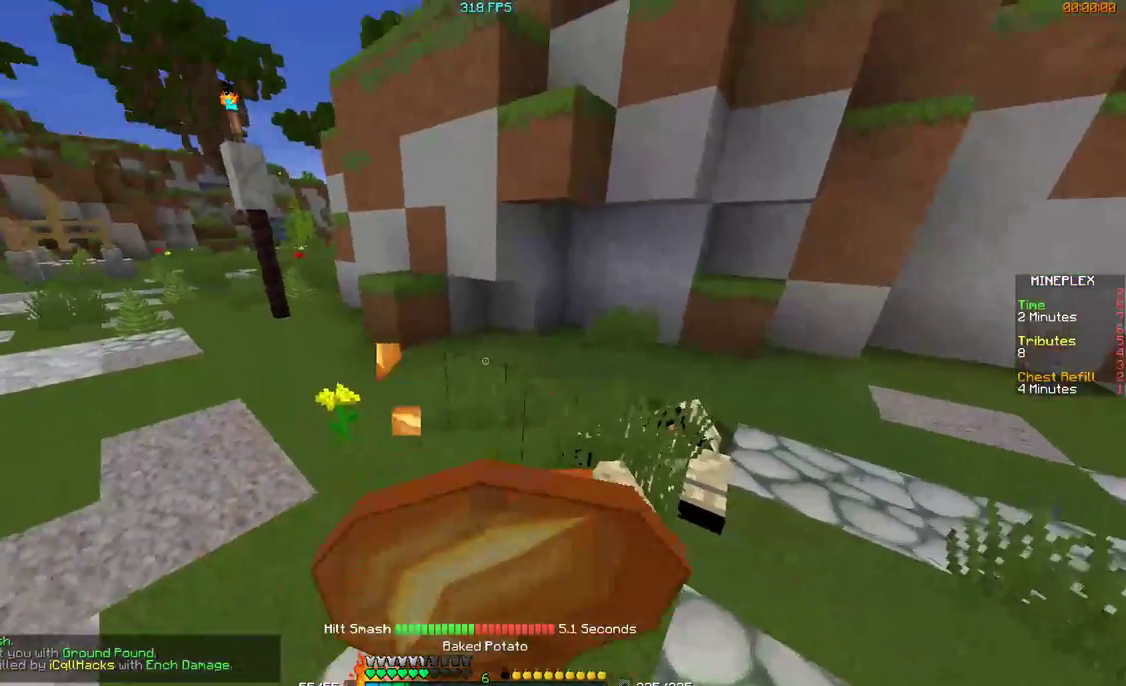
{"keys": ["s"], "mouse": ["right"], "events": [[100, "s", "down"], [367, "d", "up"]]}